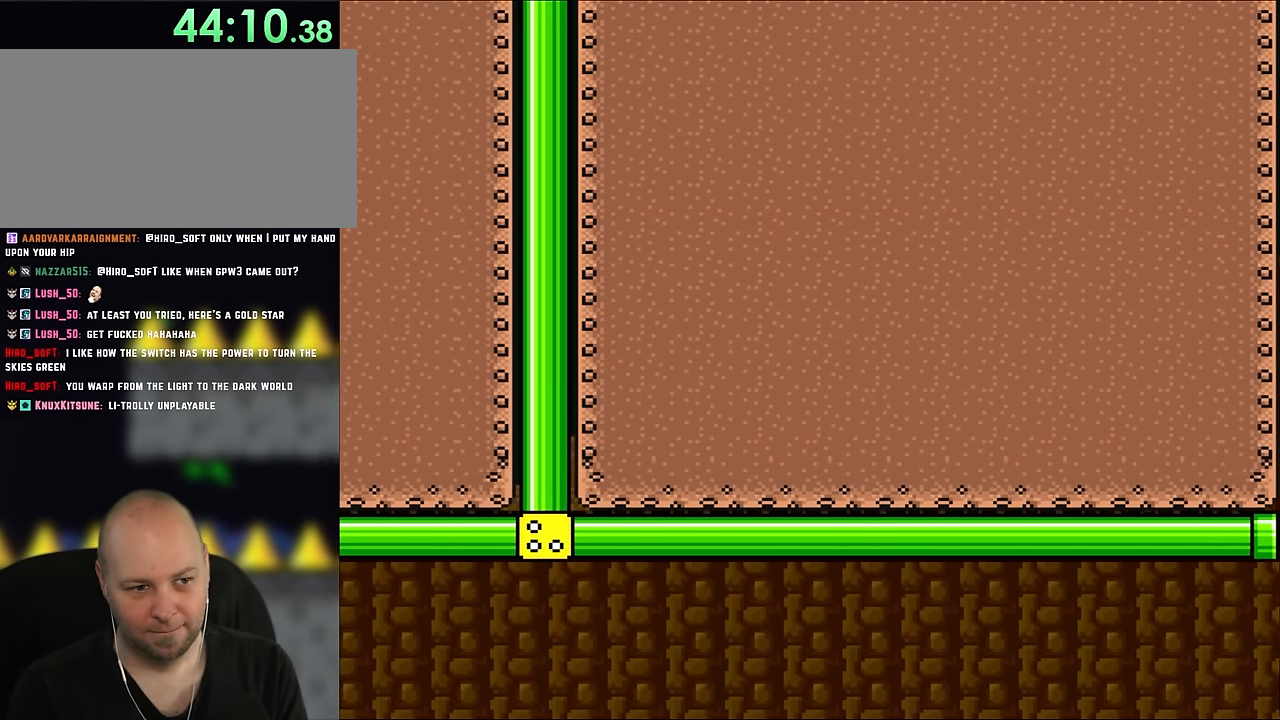
Gameplay with a controller (Nintendo layout); each line is a JSON object with the inputs held at the frame after it. "events" lists button and stick changes between this image and that frame as [ms after this image, input, new state], when the widget could be followed in between. Not read: L3 R3.
{"buttons": ["B", "Y", "DPAD_RIGHT"], "events": [[183, "DPAD_RIGHT", "down"], [433, "DPAD_RIGHT", "up"], [483, "DPAD_RIGHT", "down"]]}
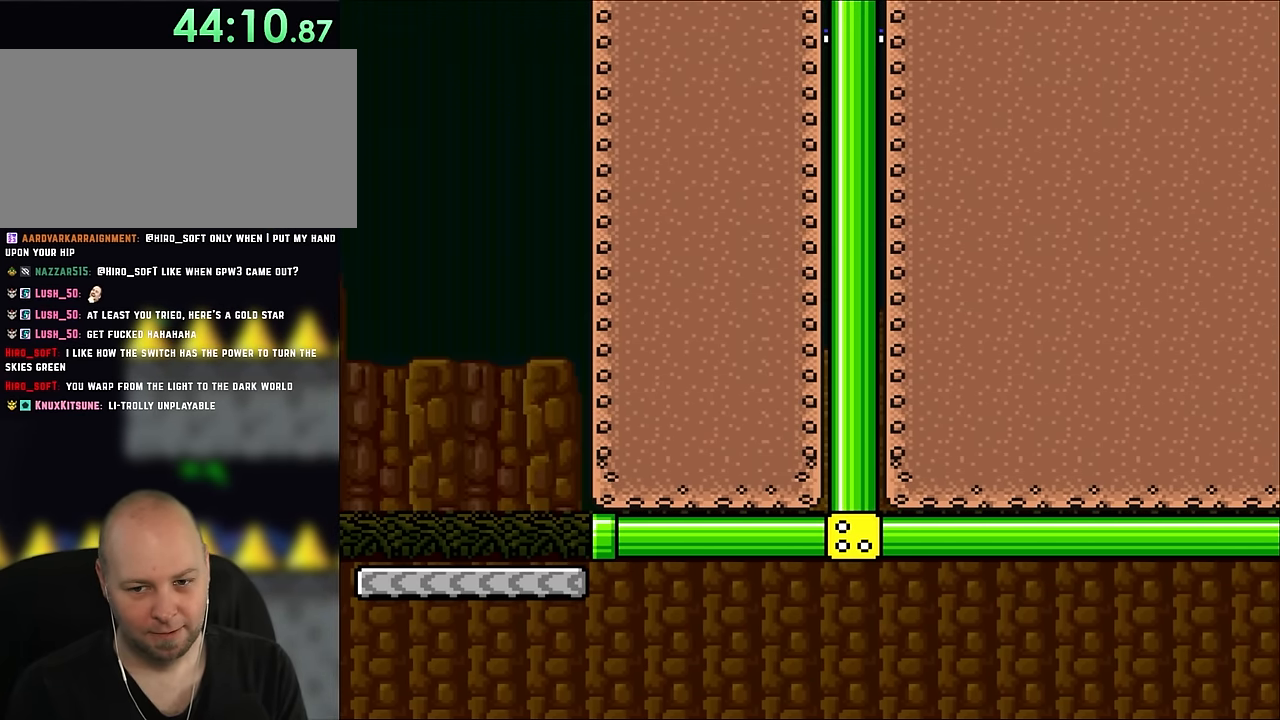
{"buttons": ["B", "Y", "DPAD_RIGHT"], "events": []}
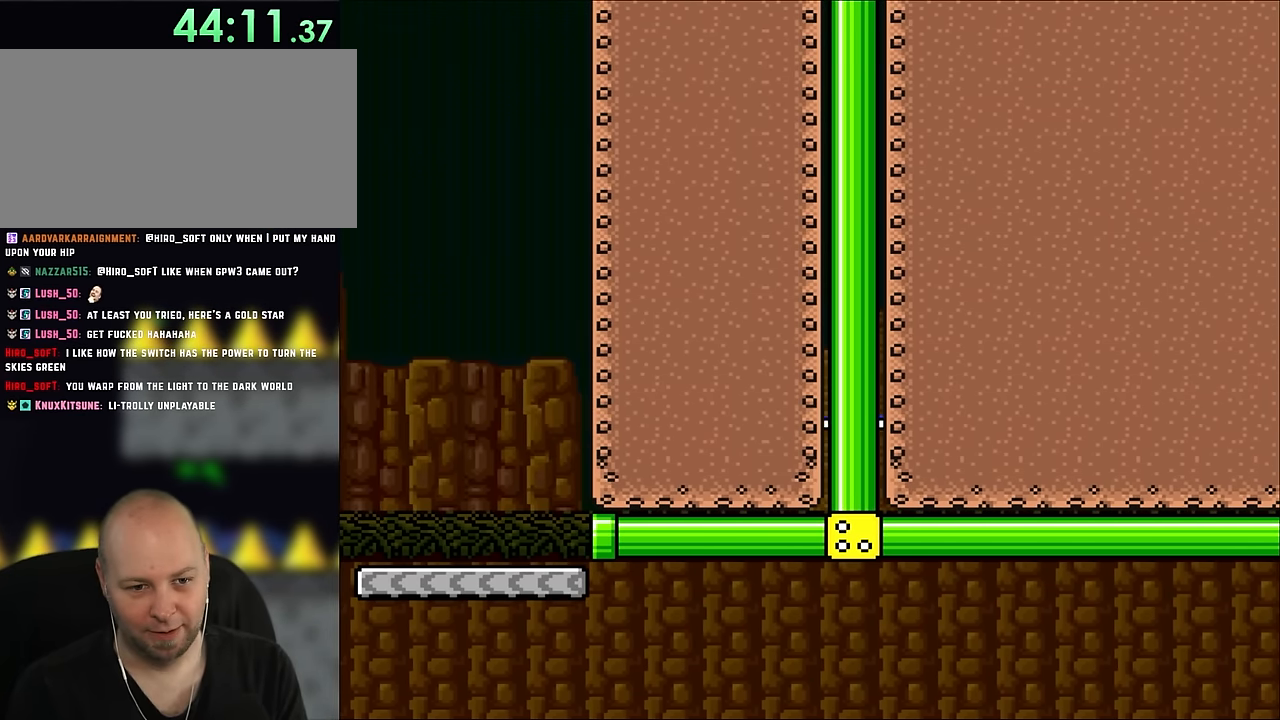
{"buttons": ["B", "Y", "DPAD_RIGHT"], "events": []}
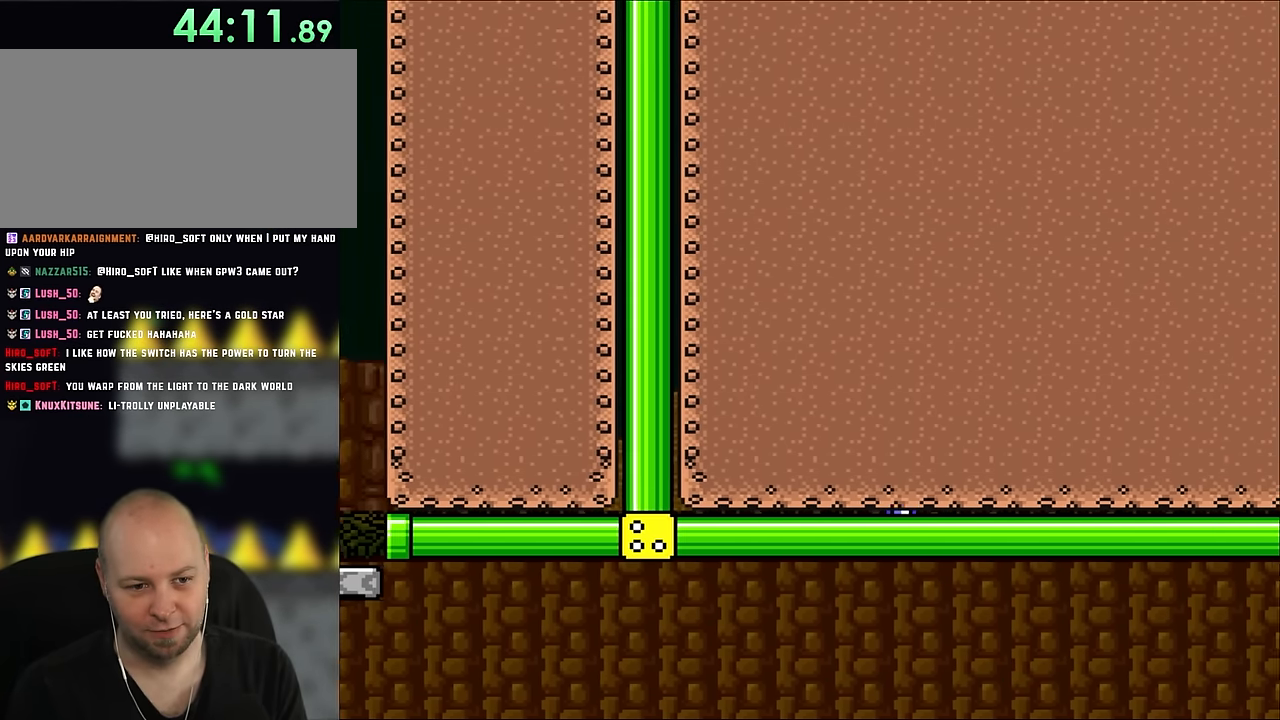
{"buttons": ["B", "Y", "DPAD_RIGHT"], "events": []}
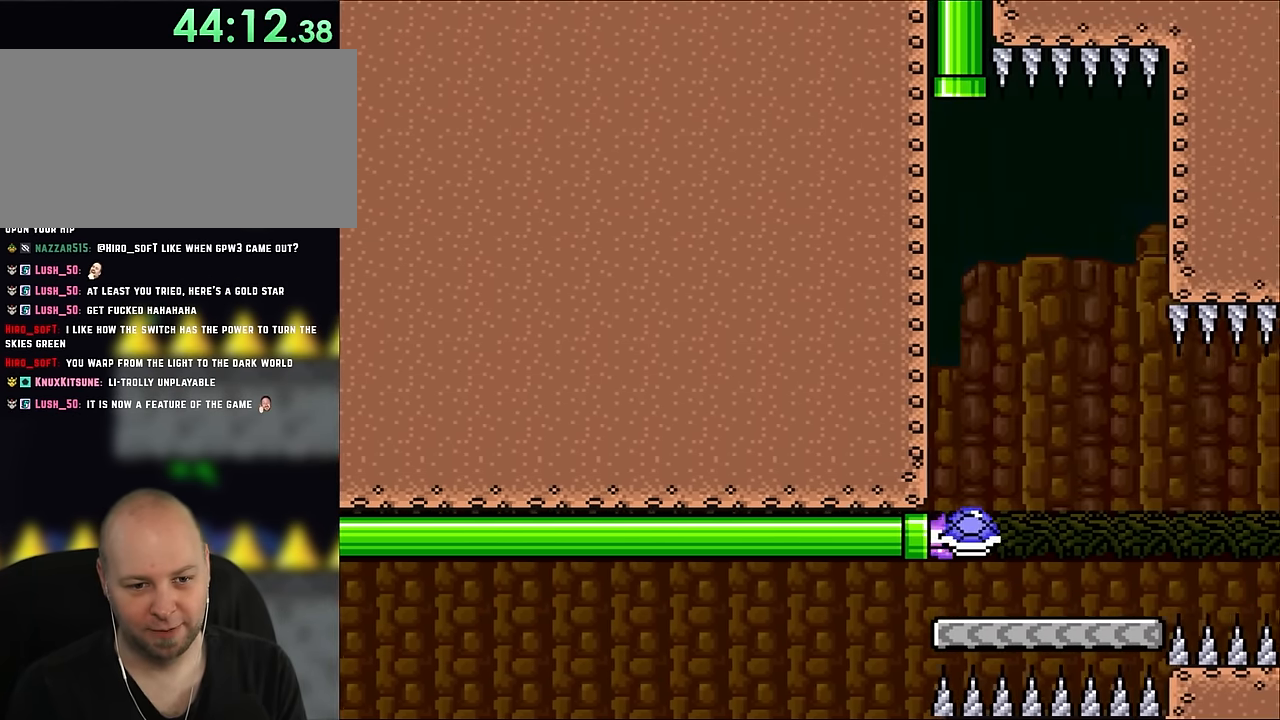
{"buttons": ["B", "Y", "DPAD_RIGHT"], "events": [[233, "B", "up"], [417, "B", "down"]]}
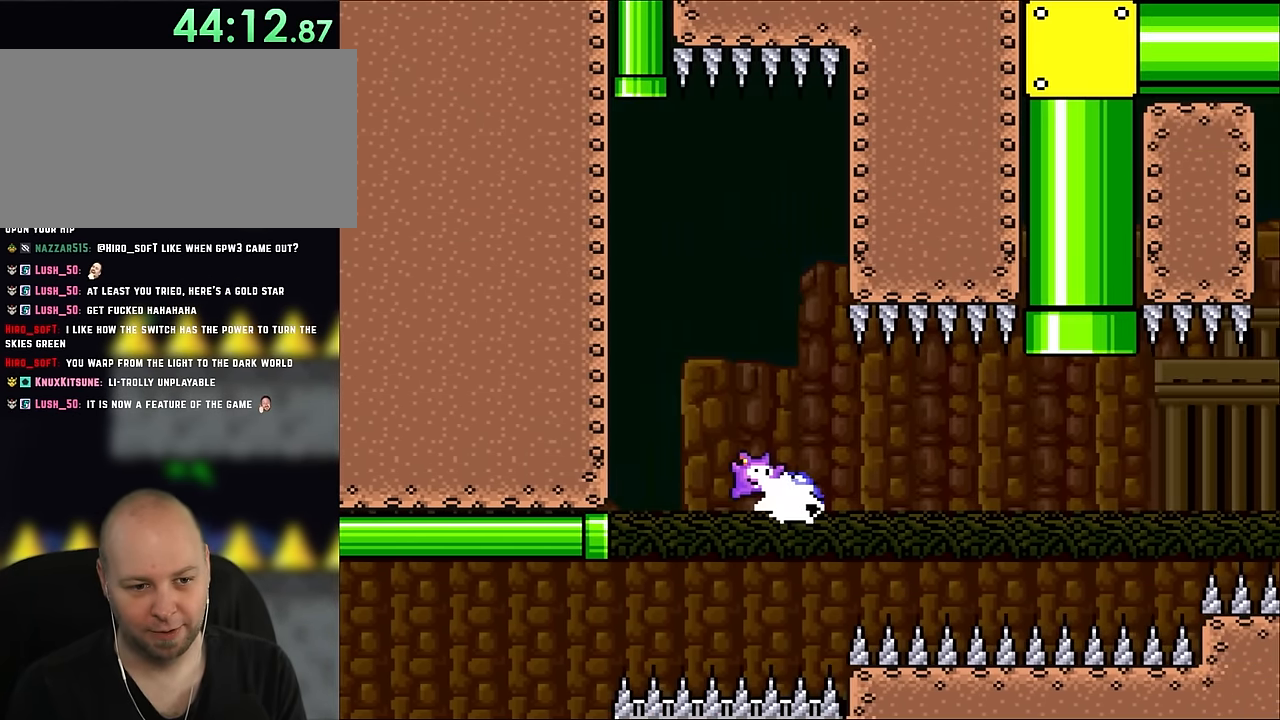
{"buttons": ["Y", "DPAD_RIGHT"], "events": [[100, "Y", "up"], [183, "Y", "down"], [417, "B", "up"]]}
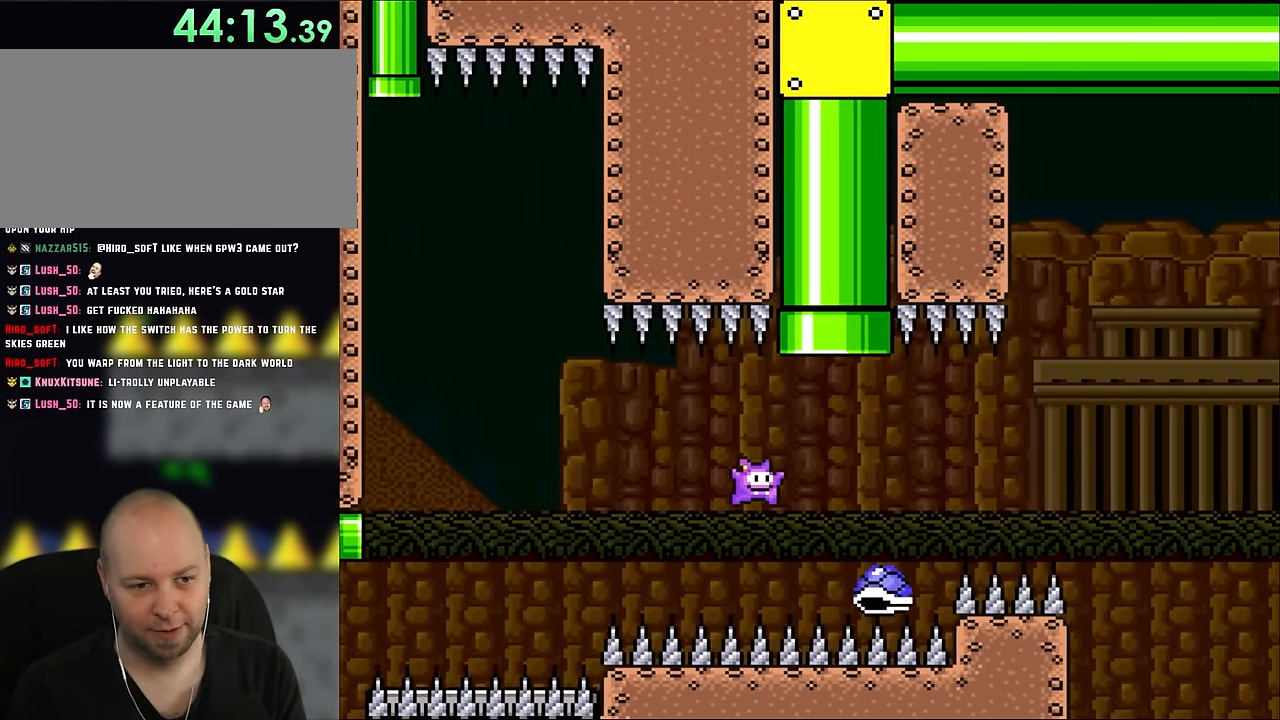
{"buttons": ["B", "Y", "DPAD_UP", "DPAD_LEFT"], "events": [[83, "DPAD_UP", "down"], [150, "B", "down"], [150, "DPAD_LEFT", "down"], [150, "DPAD_RIGHT", "up"], [300, "DPAD_LEFT", "up"], [333, "DPAD_RIGHT", "down"], [450, "DPAD_RIGHT", "up"], [483, "DPAD_LEFT", "down"]]}
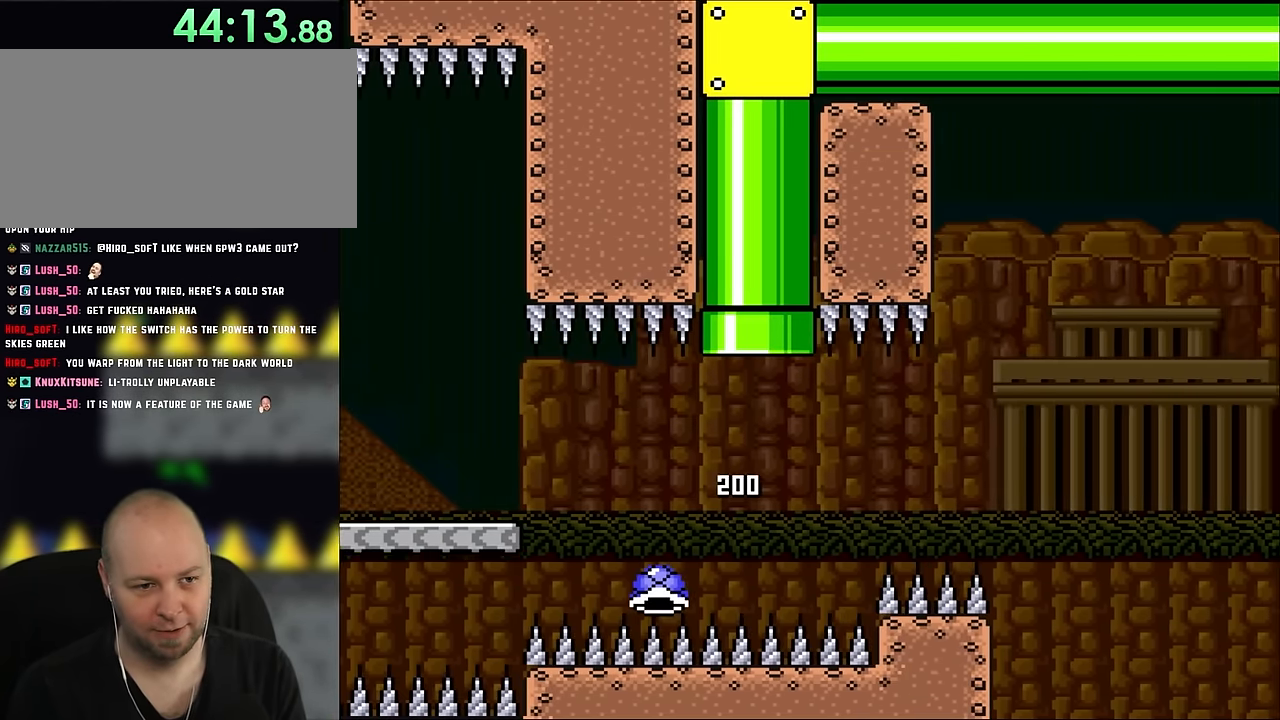
{"buttons": ["B", "Y"], "events": [[67, "DPAD_LEFT", "up"], [83, "DPAD_UP", "up"]]}
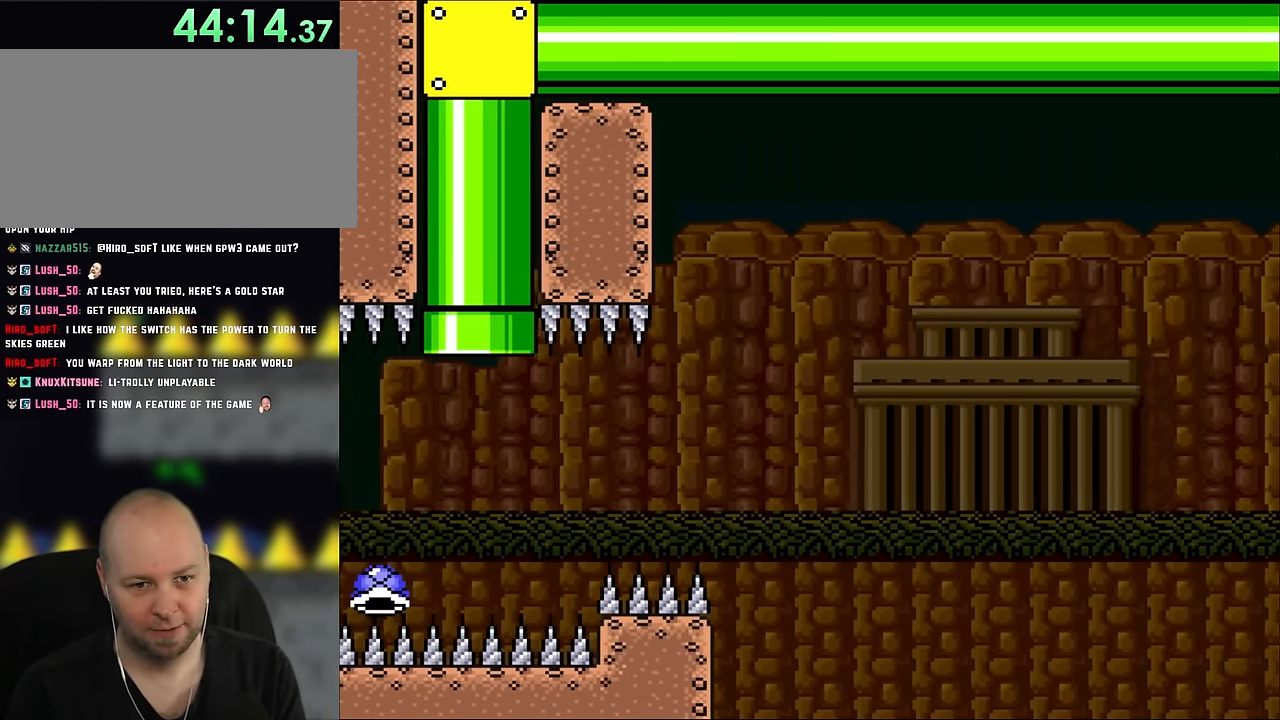
{"buttons": ["B", "Y"], "events": []}
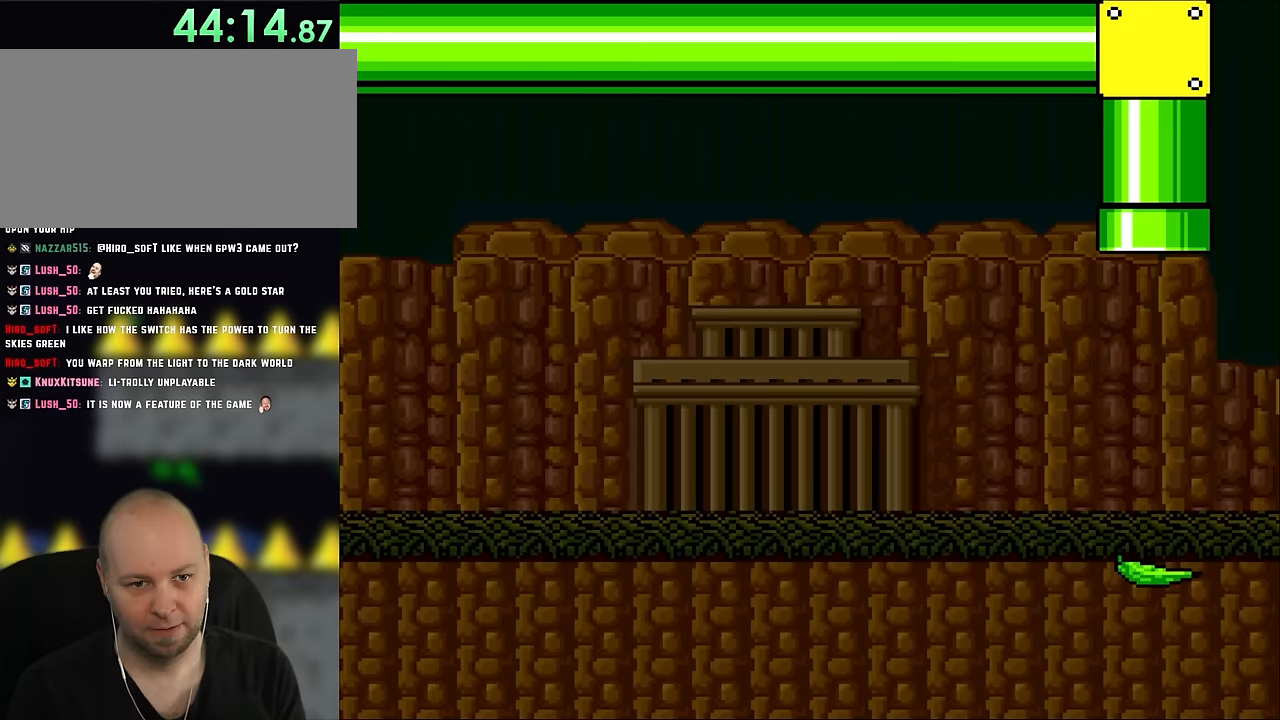
{"buttons": ["B", "Y"], "events": []}
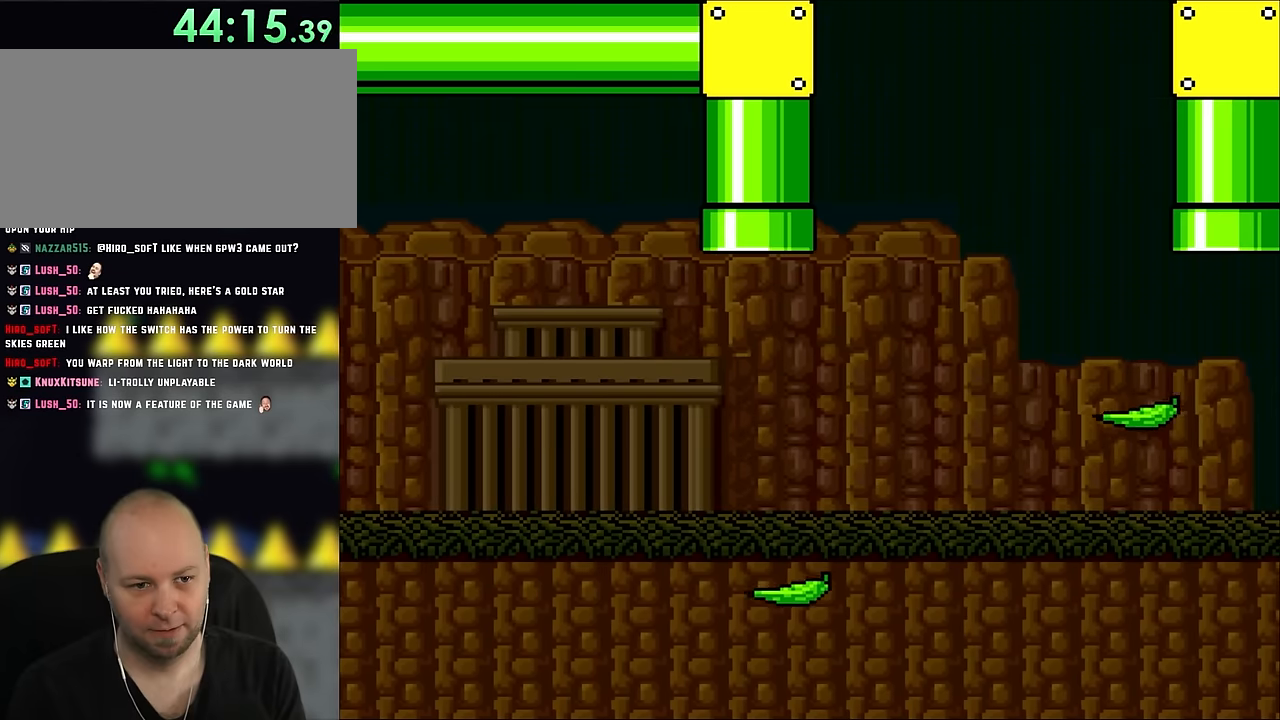
{"buttons": ["Y"], "events": [[133, "B", "up"]]}
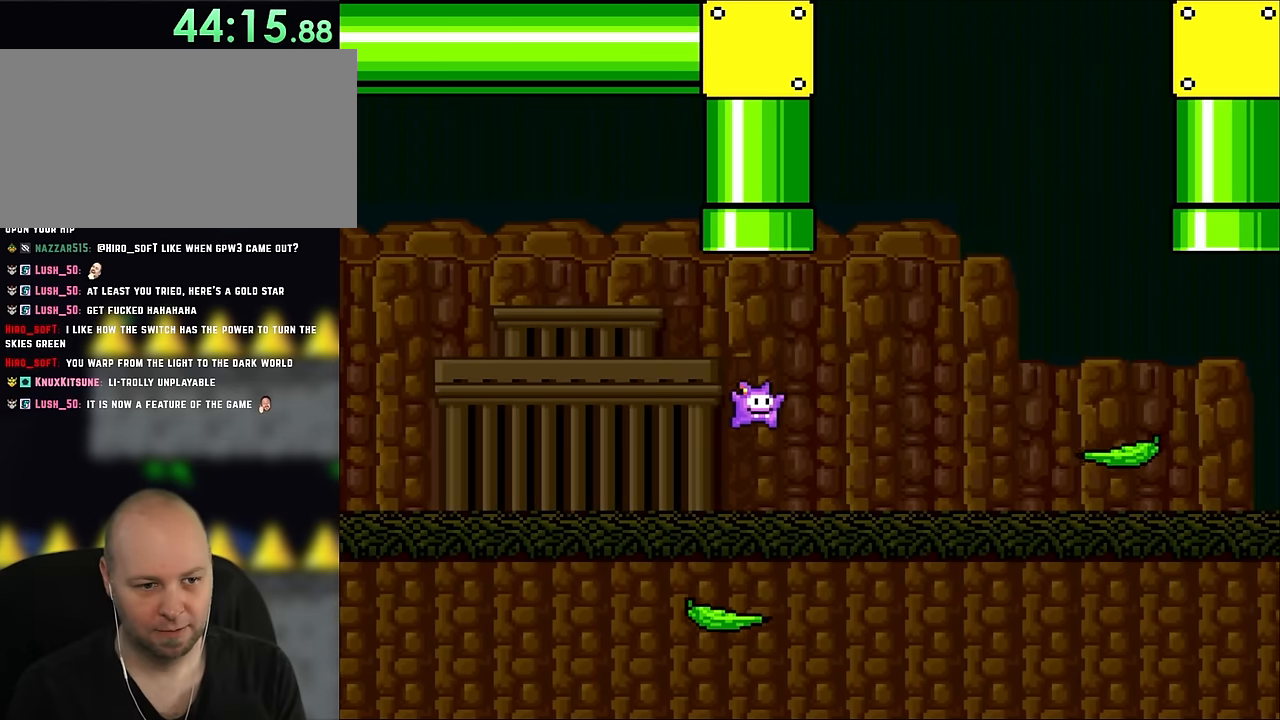
{"buttons": ["B", "Y", "DPAD_RIGHT"], "events": [[233, "DPAD_RIGHT", "down"], [450, "B", "down"]]}
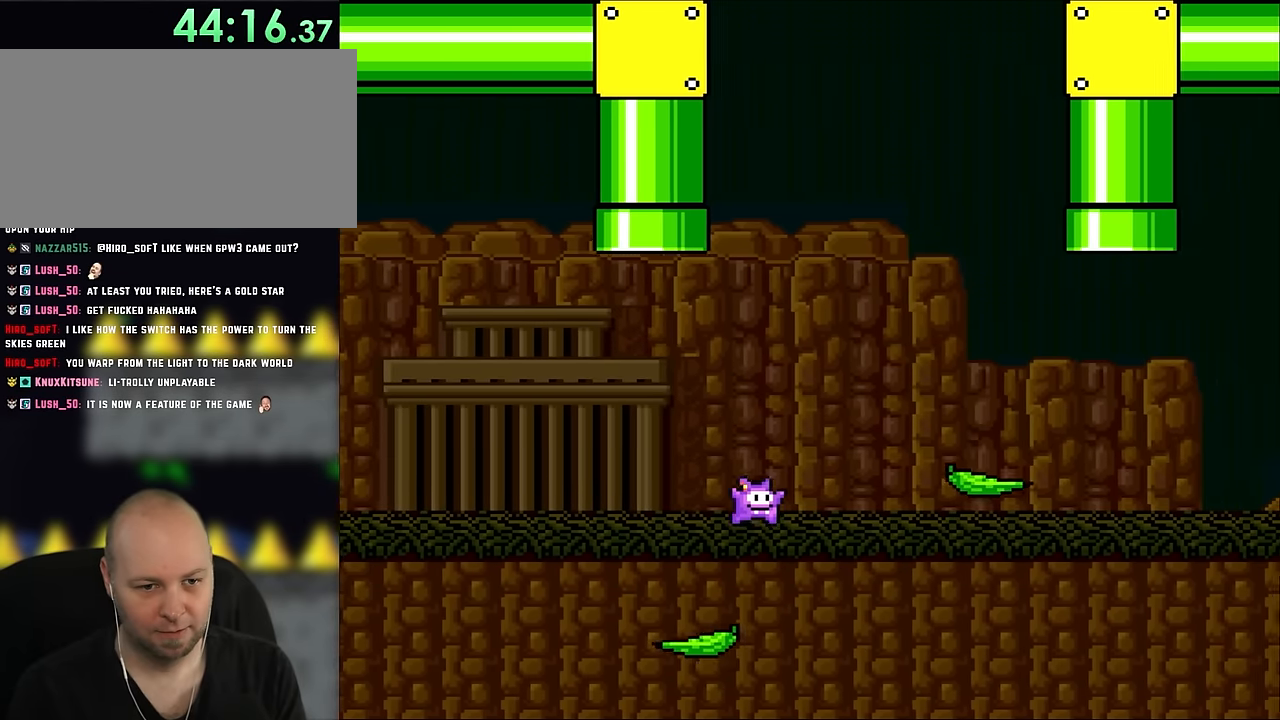
{"buttons": ["Y", "DPAD_RIGHT"], "events": [[400, "B", "up"]]}
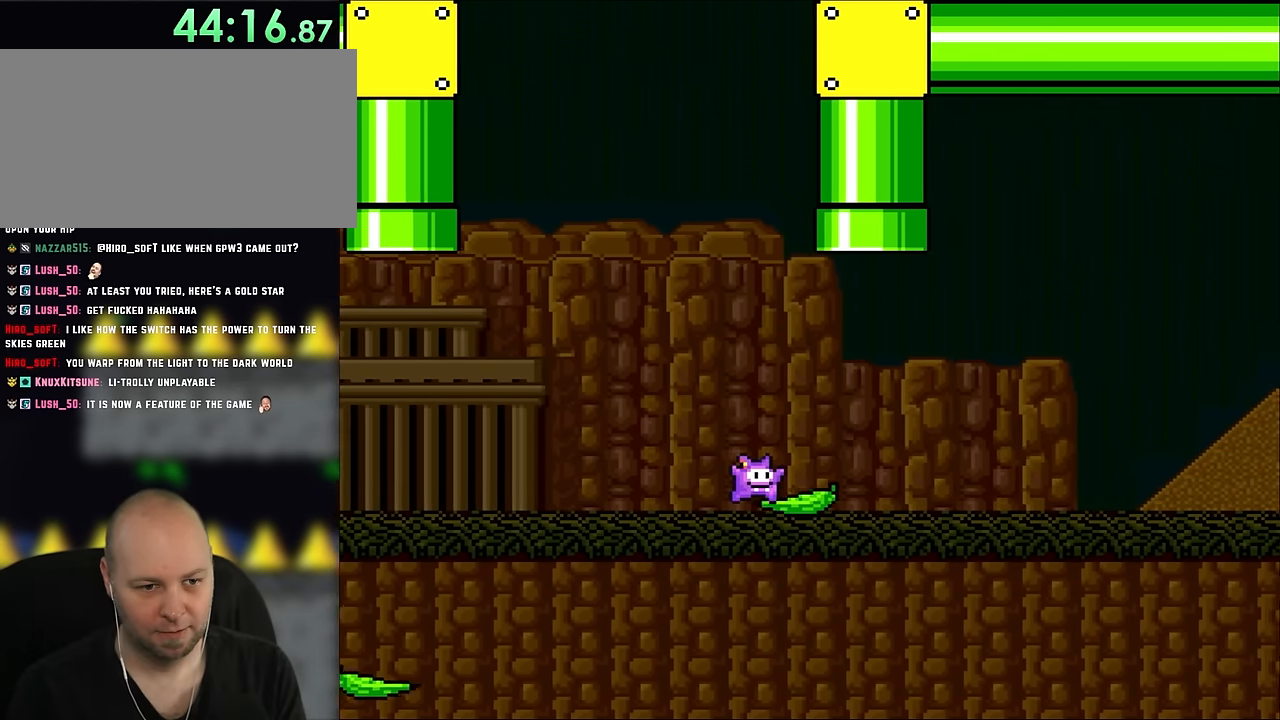
{"buttons": ["B", "Y", "DPAD_UP"], "events": [[33, "DPAD_UP", "down"], [150, "B", "down"], [233, "DPAD_LEFT", "down"], [233, "DPAD_RIGHT", "up"], [383, "DPAD_LEFT", "up"]]}
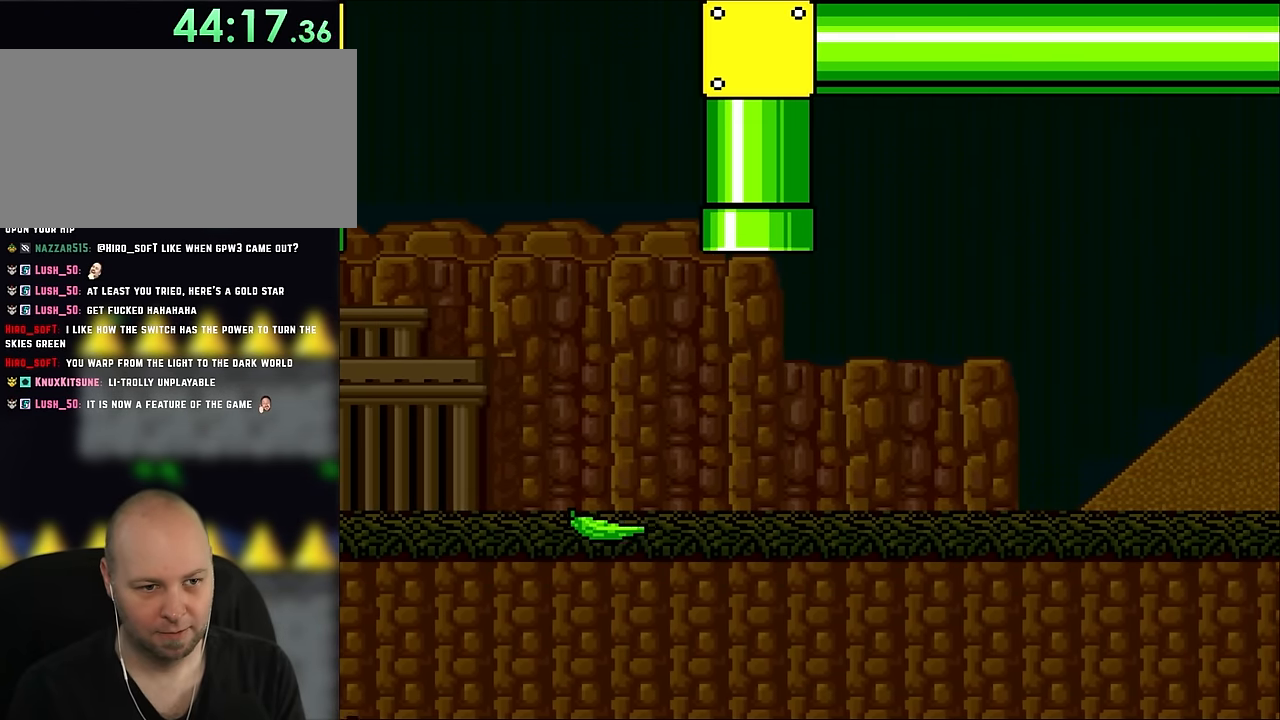
{"buttons": ["B", "Y"], "events": [[33, "DPAD_RIGHT", "down"], [183, "DPAD_RIGHT", "up"], [217, "DPAD_UP", "up"]]}
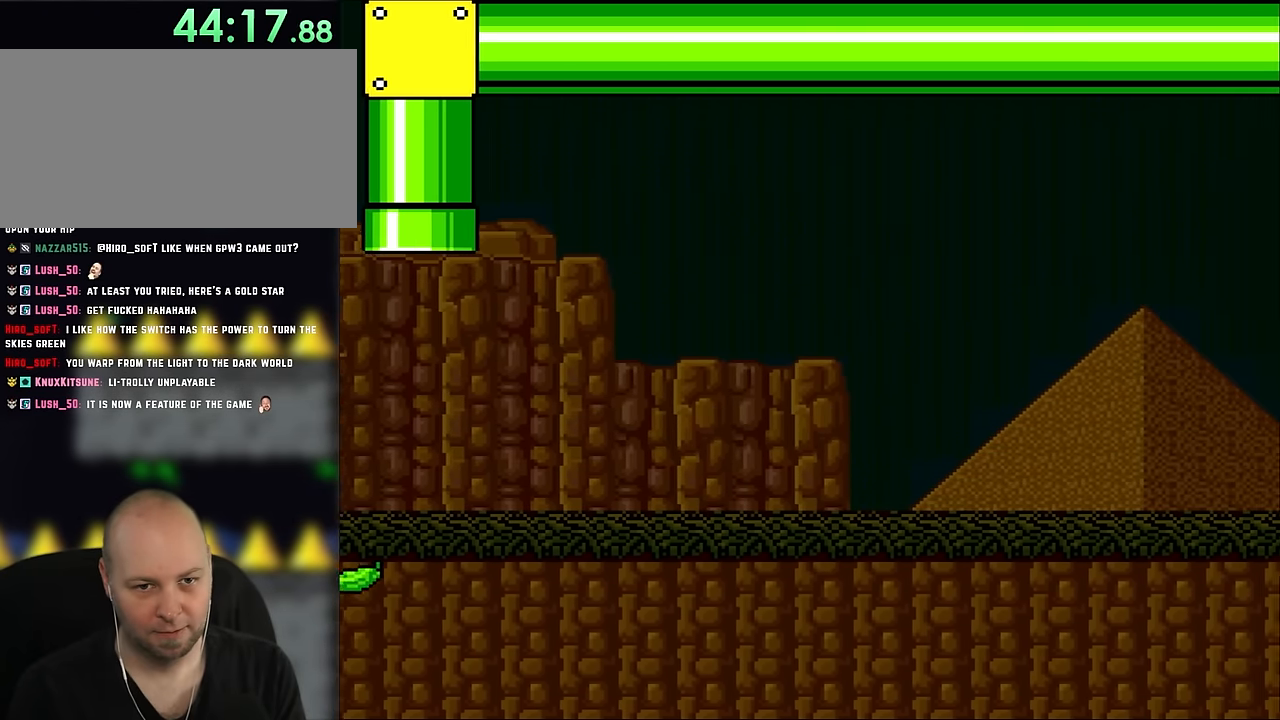
{"buttons": ["B", "Y"], "events": [[217, "DPAD_LEFT", "down"], [417, "DPAD_LEFT", "up"]]}
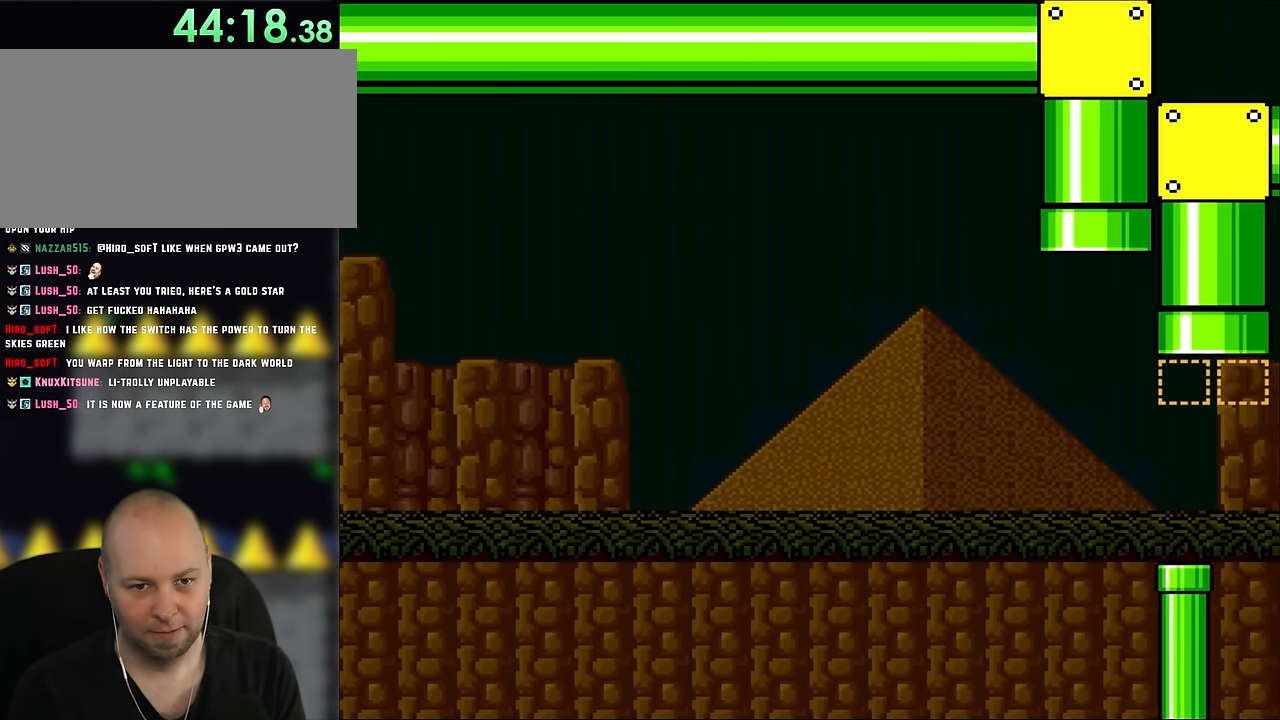
{"buttons": ["B", "Y", "DPAD_RIGHT"], "events": [[400, "DPAD_RIGHT", "down"]]}
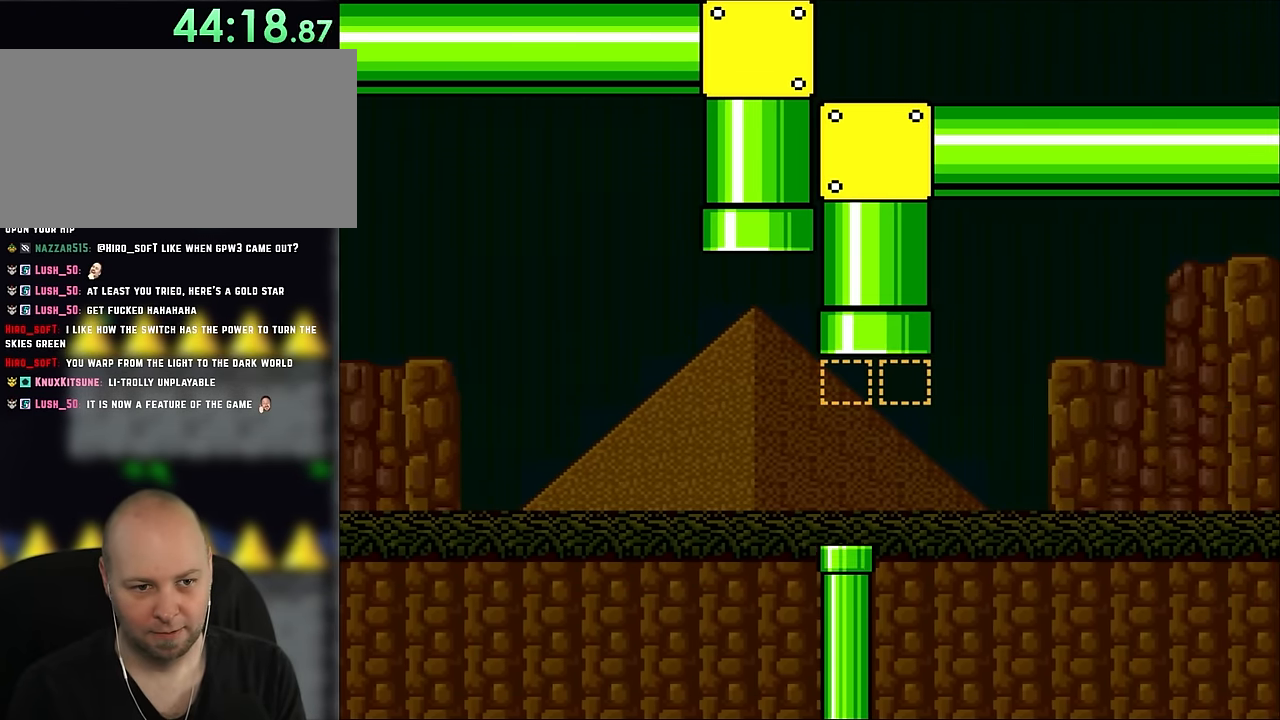
{"buttons": ["B", "Y", "DPAD_RIGHT"], "events": []}
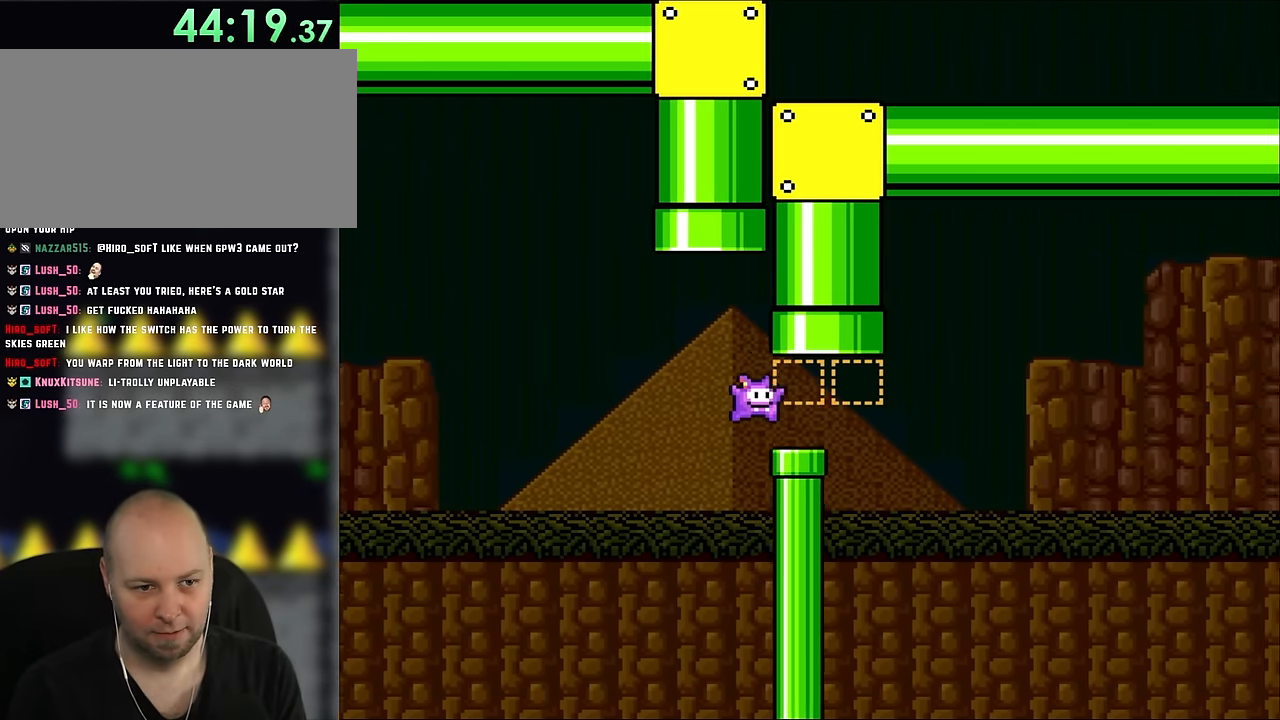
{"buttons": ["B", "Y", "DPAD_UP"], "events": [[17, "DPAD_UP", "down"], [167, "DPAD_LEFT", "down"], [167, "DPAD_RIGHT", "up"], [283, "DPAD_LEFT", "up"], [333, "DPAD_RIGHT", "down"], [450, "DPAD_RIGHT", "up"]]}
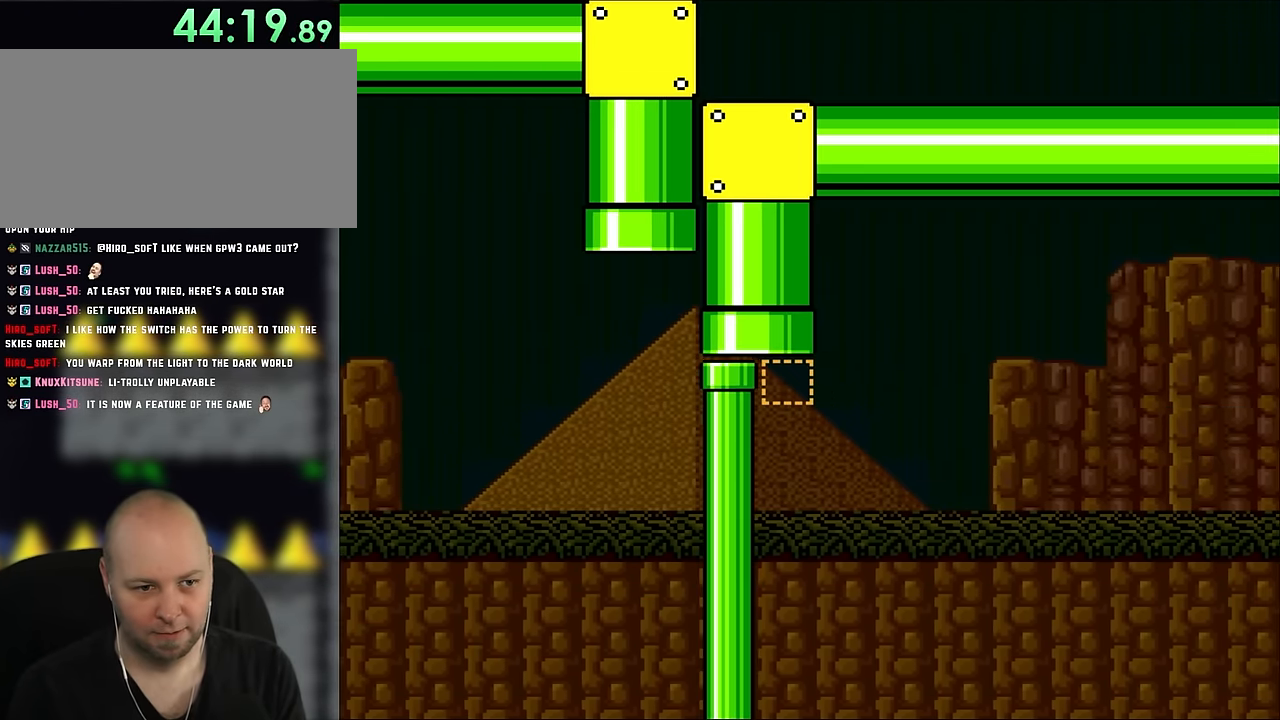
{"buttons": ["B", "Y"], "events": [[150, "DPAD_UP", "up"]]}
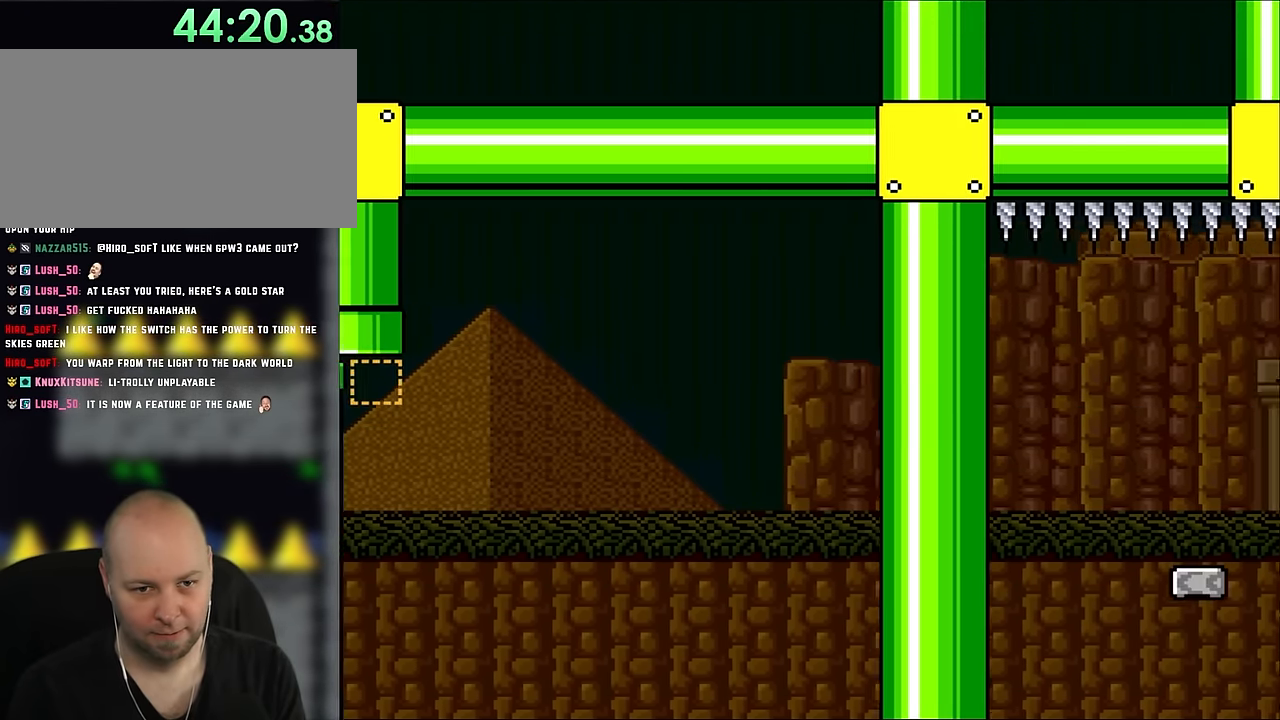
{"buttons": ["B", "Y"], "events": []}
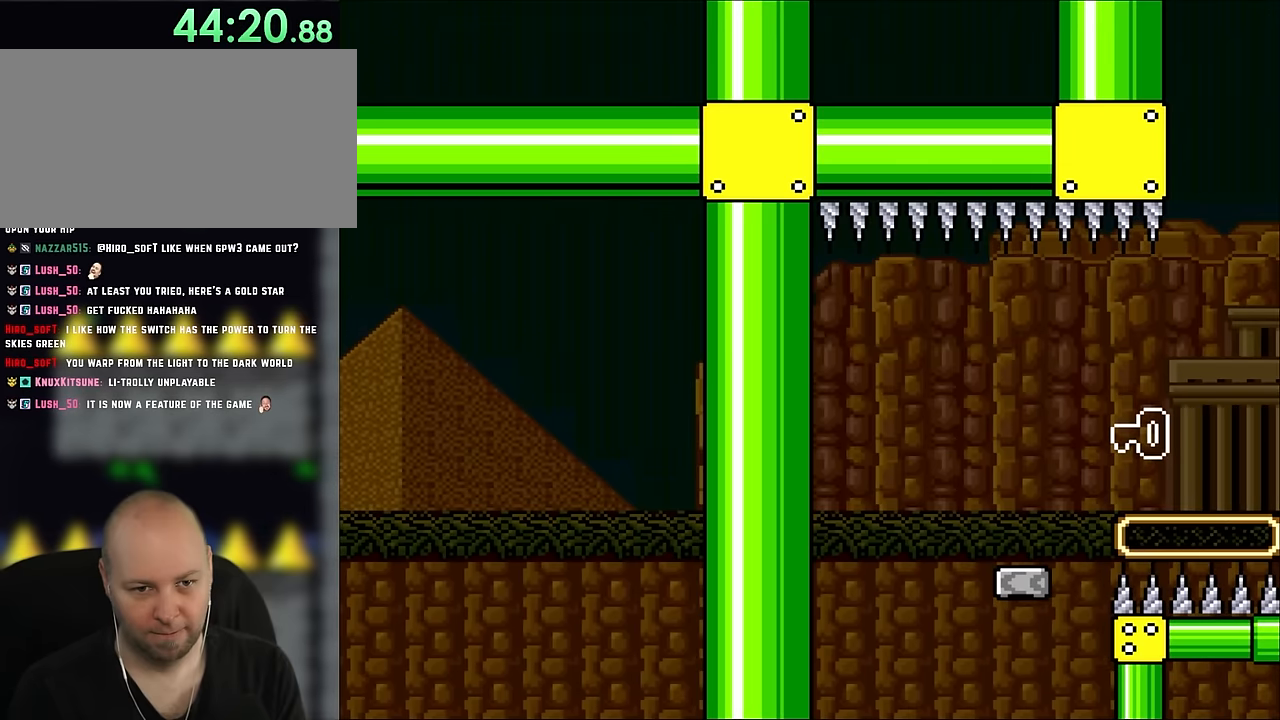
{"buttons": ["B", "Y"], "events": []}
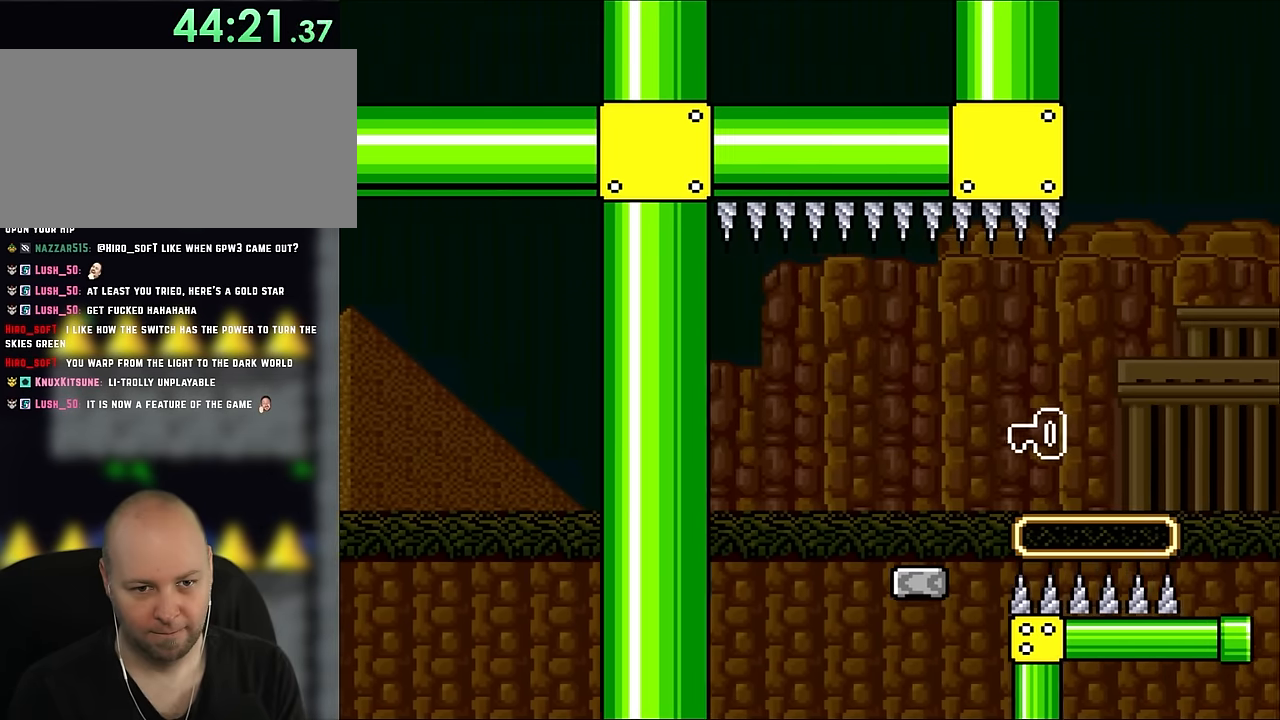
{"buttons": ["Y"], "events": [[150, "B", "up"]]}
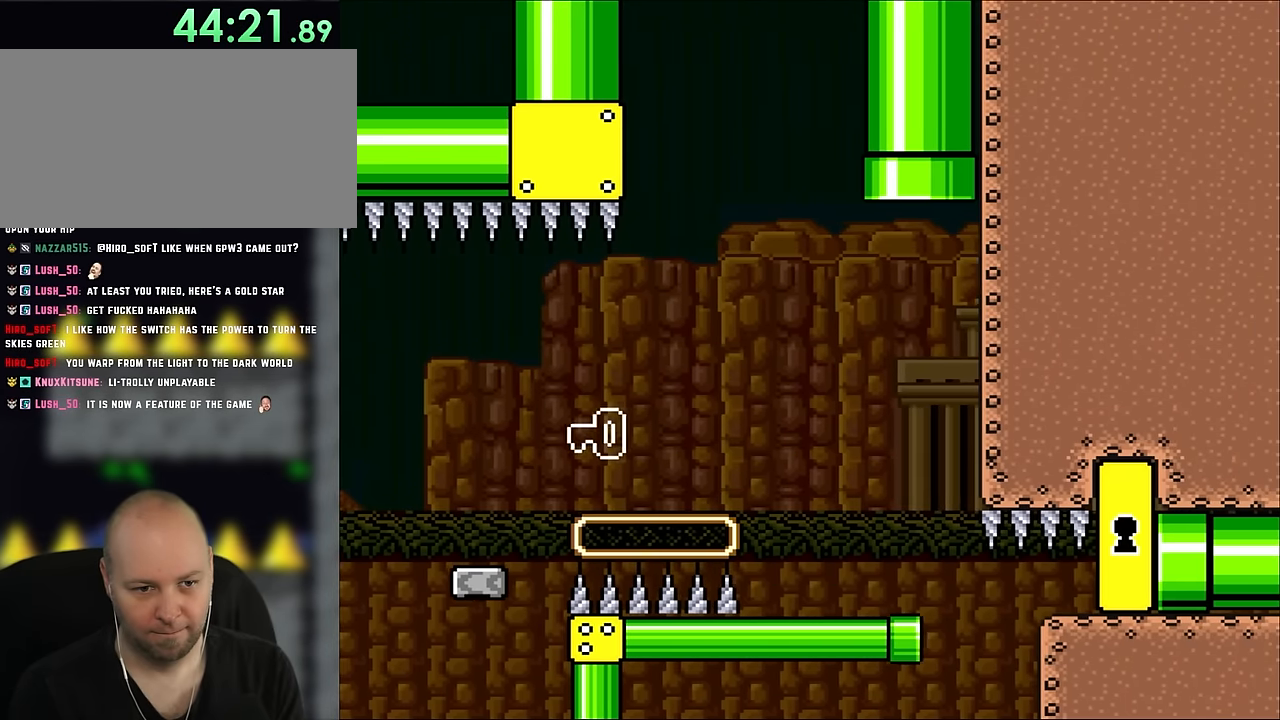
{"buttons": ["Y"], "events": []}
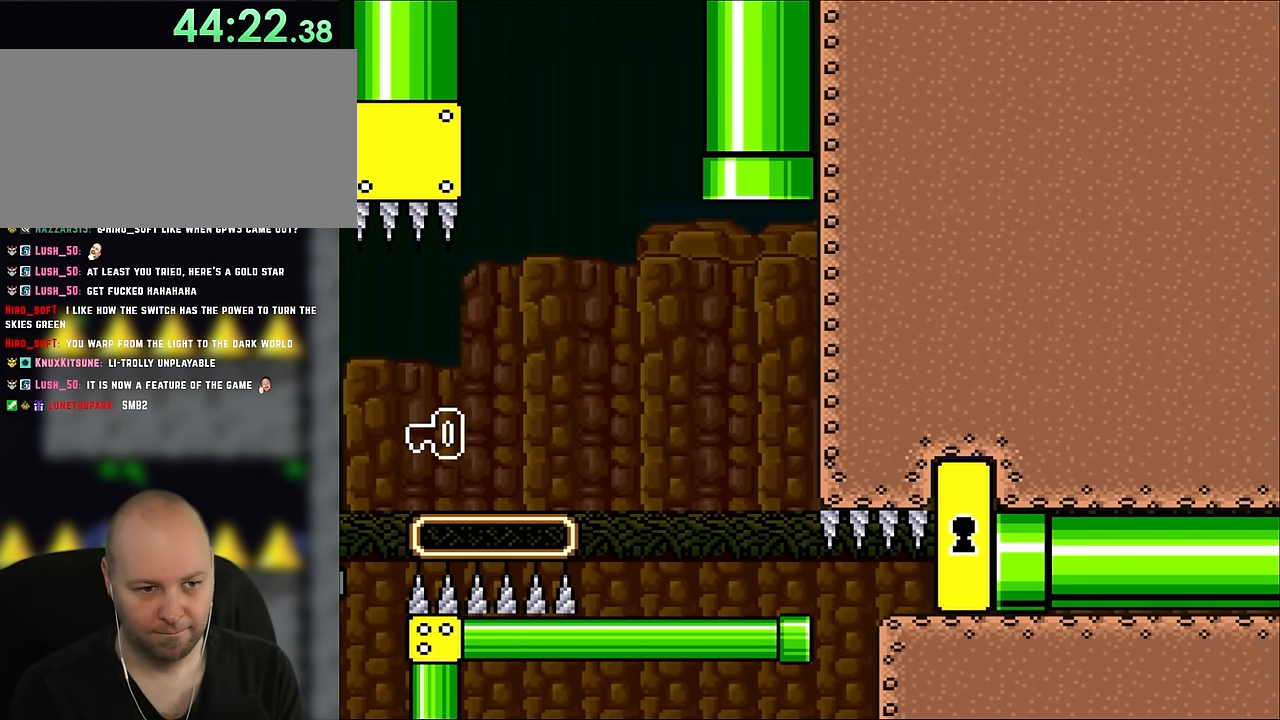
{"buttons": ["Y"], "events": []}
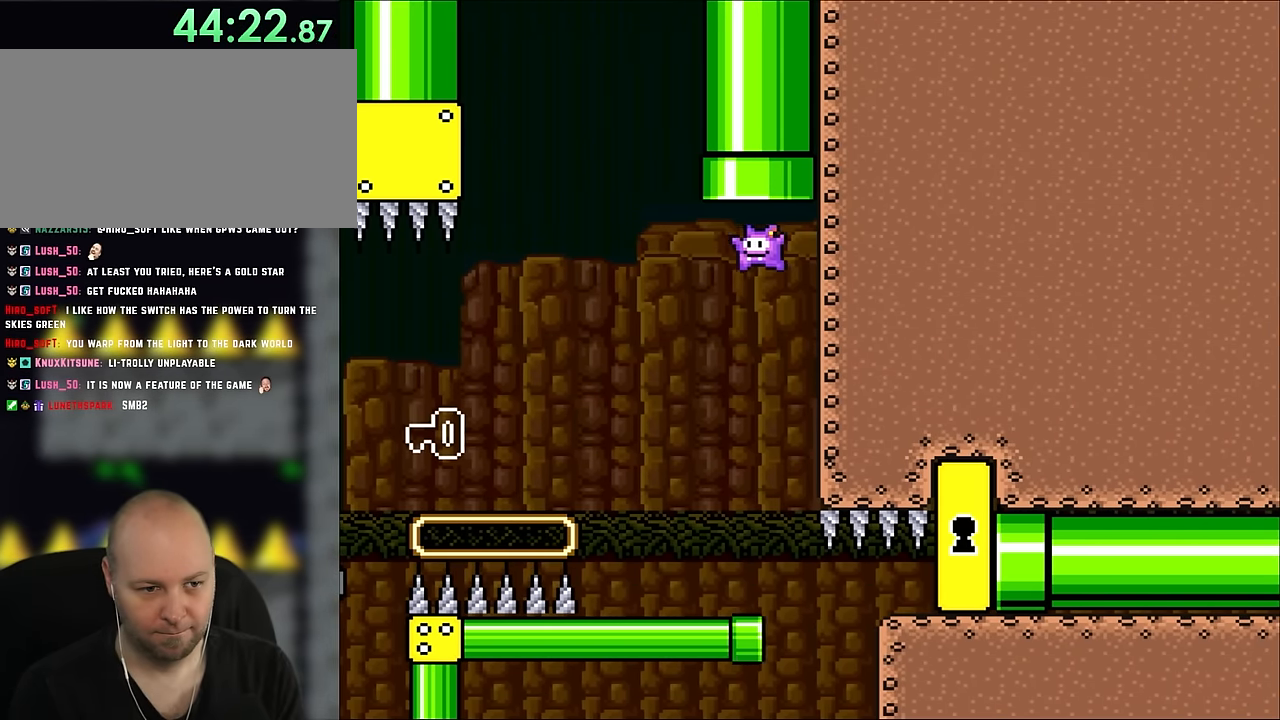
{"buttons": ["Y", "DPAD_UP", "DPAD_LEFT"], "events": [[17, "DPAD_LEFT", "down"], [183, "DPAD_LEFT", "up"], [300, "DPAD_LEFT", "down"], [367, "DPAD_UP", "down"], [383, "DPAD_UP", "up"], [450, "DPAD_UP", "down"]]}
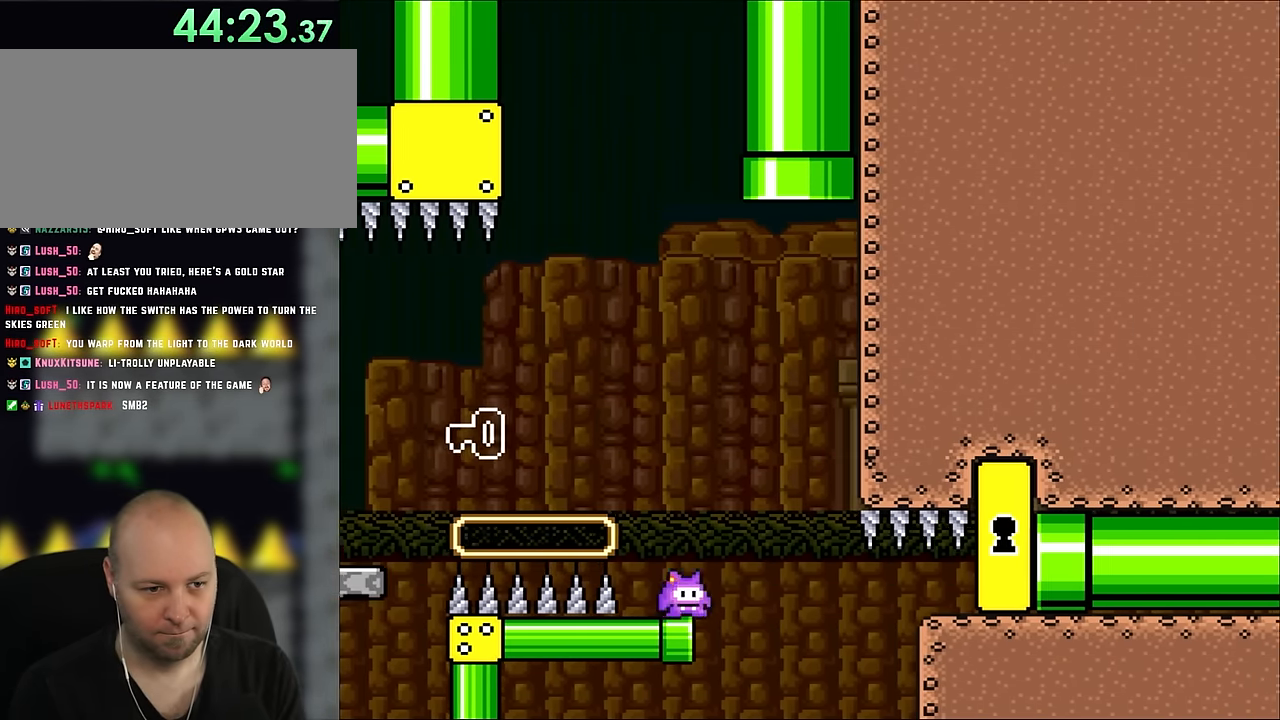
{"buttons": ["B", "Y", "DPAD_LEFT"], "events": [[67, "DPAD_LEFT", "up"], [67, "DPAD_RIGHT", "down"], [67, "DPAD_UP", "up"], [117, "B", "down"], [117, "DPAD_UP", "down"], [167, "DPAD_LEFT", "down"], [167, "DPAD_RIGHT", "up"], [200, "DPAD_UP", "up"]]}
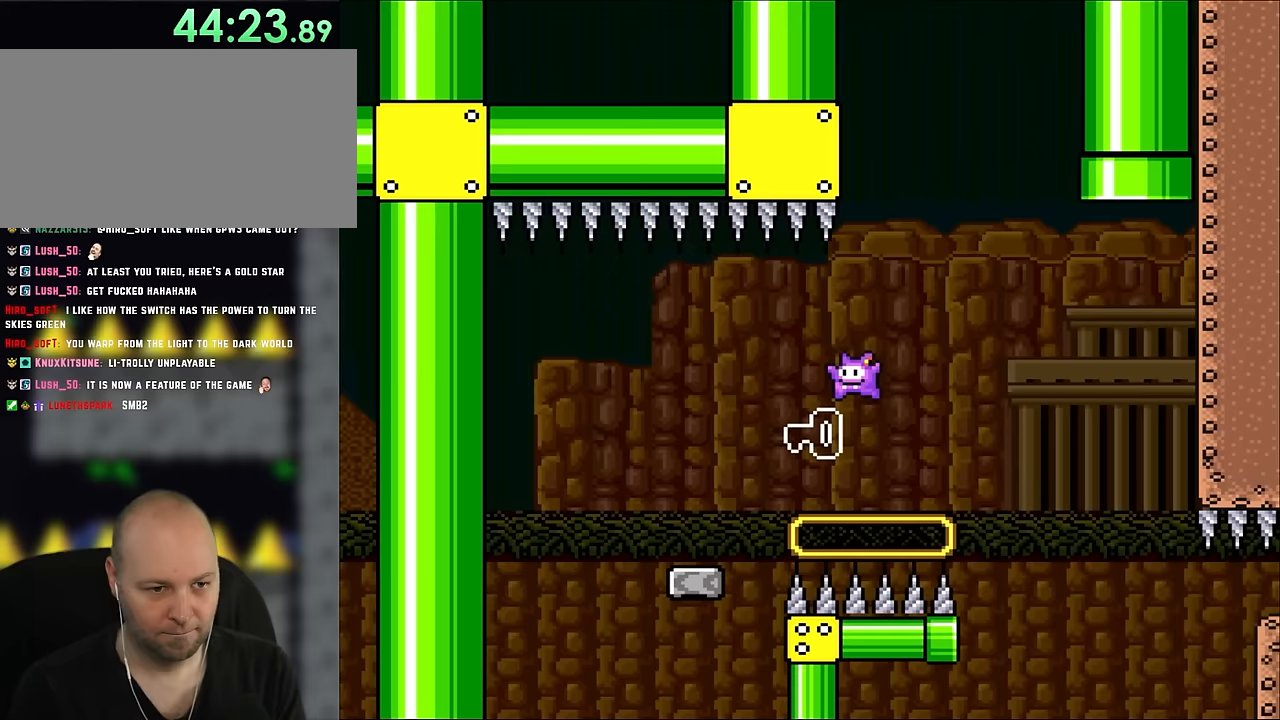
{"buttons": ["Y", "DPAD_RIGHT"], "events": [[383, "DPAD_UP", "down"], [417, "DPAD_LEFT", "up"], [417, "DPAD_RIGHT", "down"], [417, "DPAD_UP", "up"], [450, "B", "up"]]}
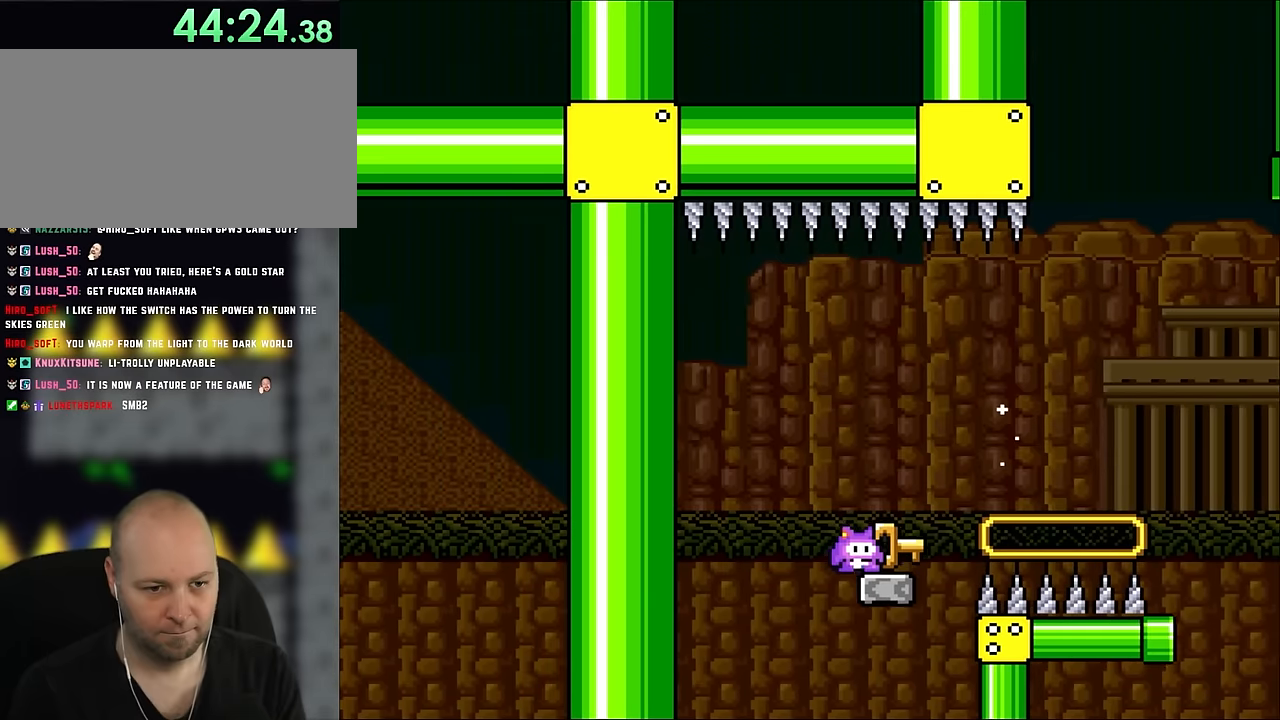
{"buttons": ["B", "Y", "DPAD_RIGHT"], "events": [[217, "B", "down"]]}
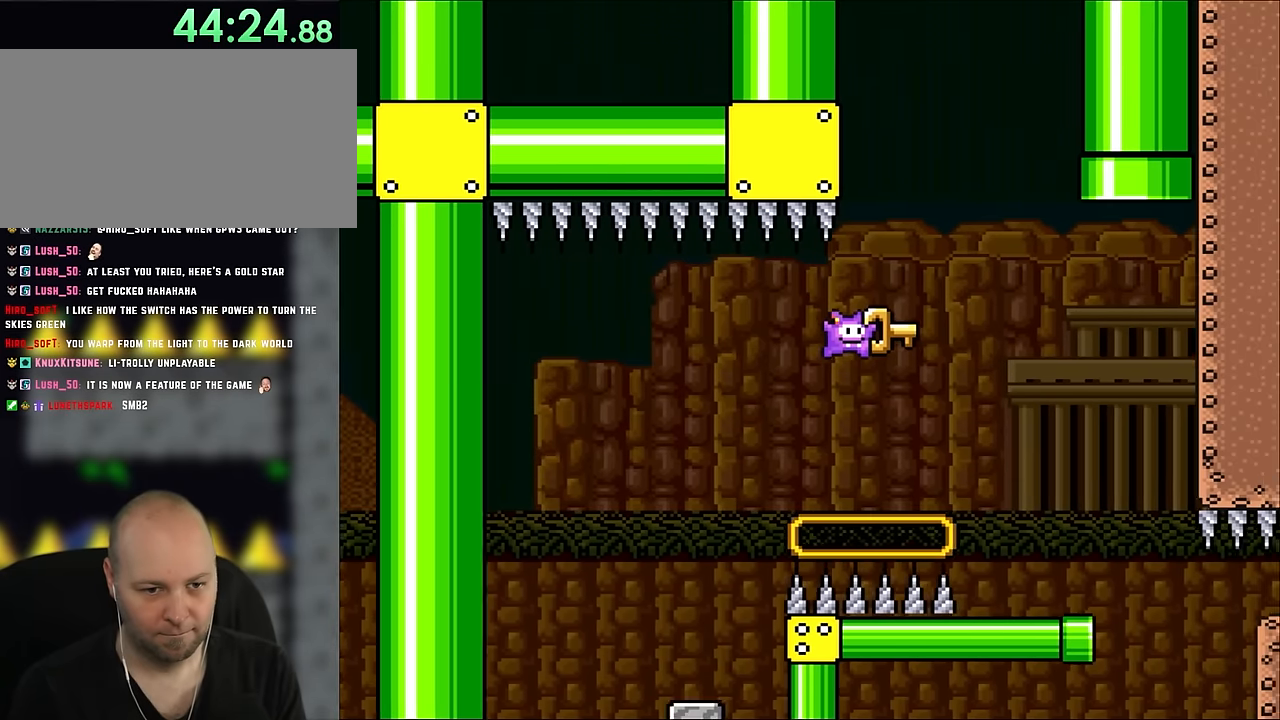
{"buttons": ["B", "Y", "DPAD_RIGHT"], "events": [[300, "B", "up"], [417, "B", "down"]]}